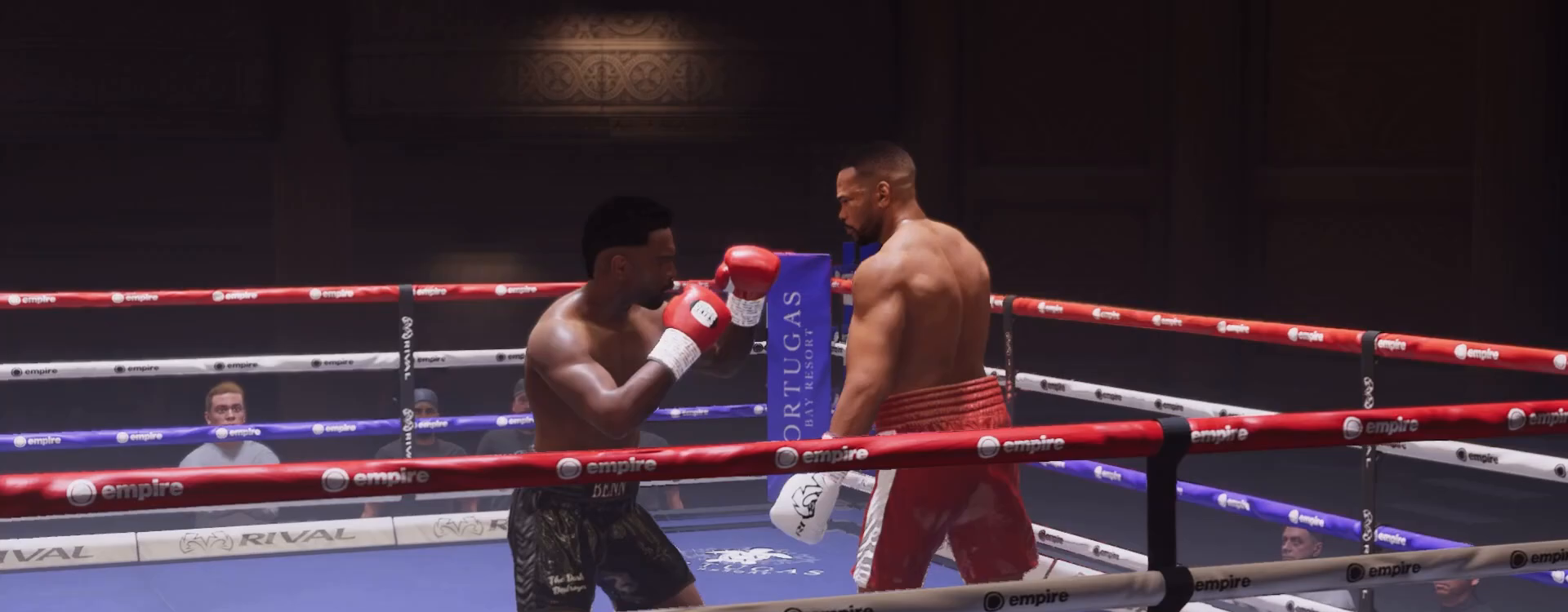
Gameplay with a controller (Xbox layout); each line is a JSON object with the inputs held at the frame after it. "events" lists button and stick changes between this image and that frame as [ms after this image, input, new state], when the widget could be followed in between. Not read: L3 R3.
{"buttons": [], "left_stick": "left", "right_stick": "center", "events": []}
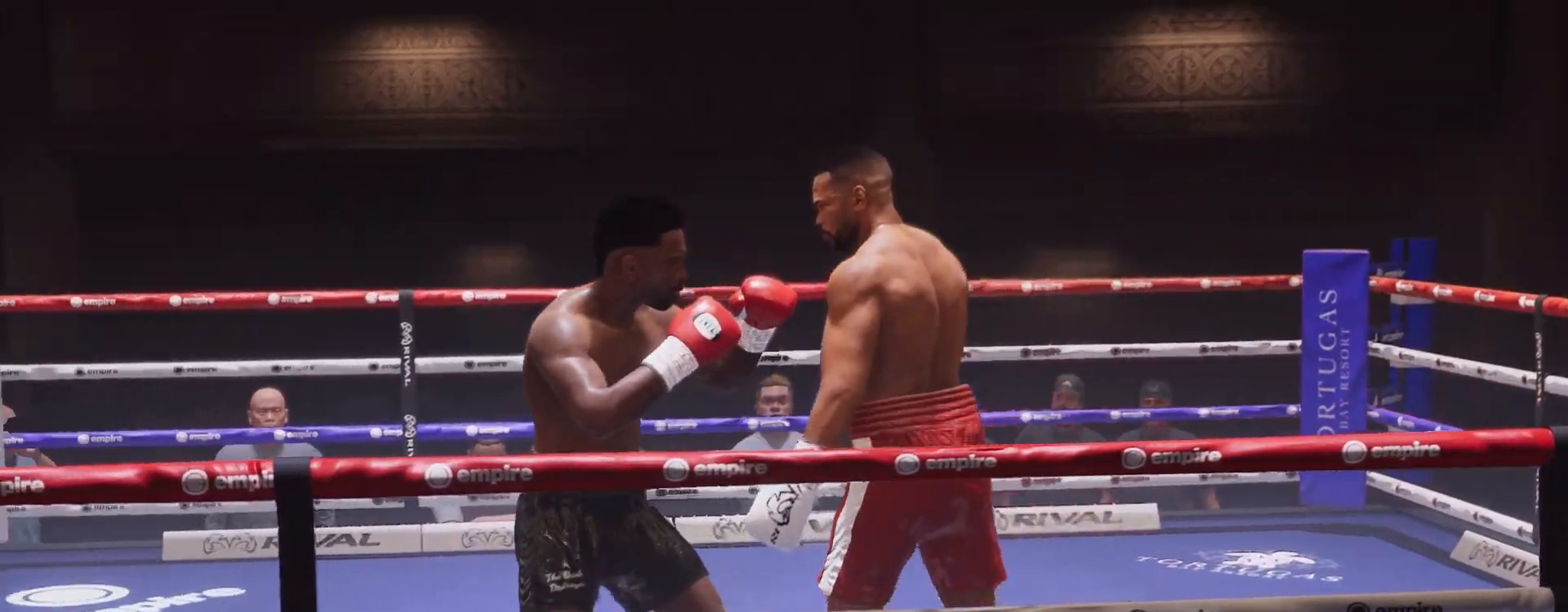
{"buttons": [], "left_stick": "left", "right_stick": "center", "events": []}
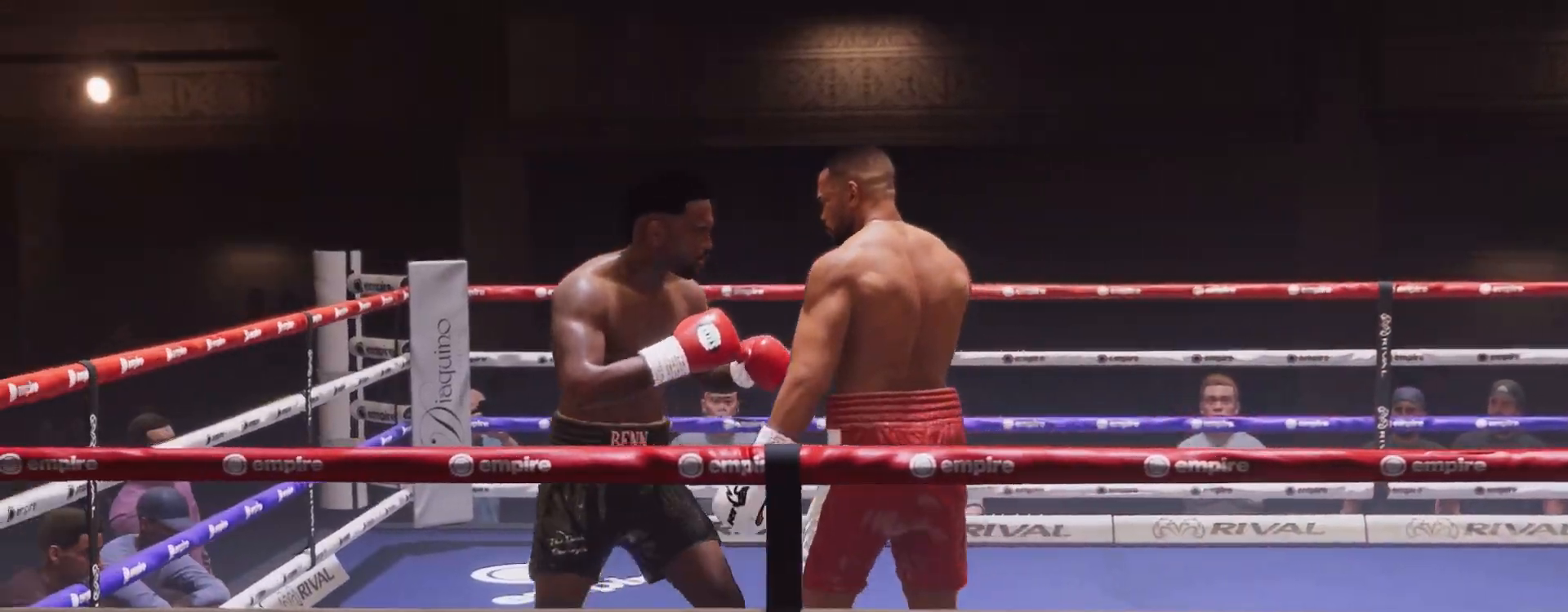
{"buttons": [], "left_stick": "left", "right_stick": "center", "events": []}
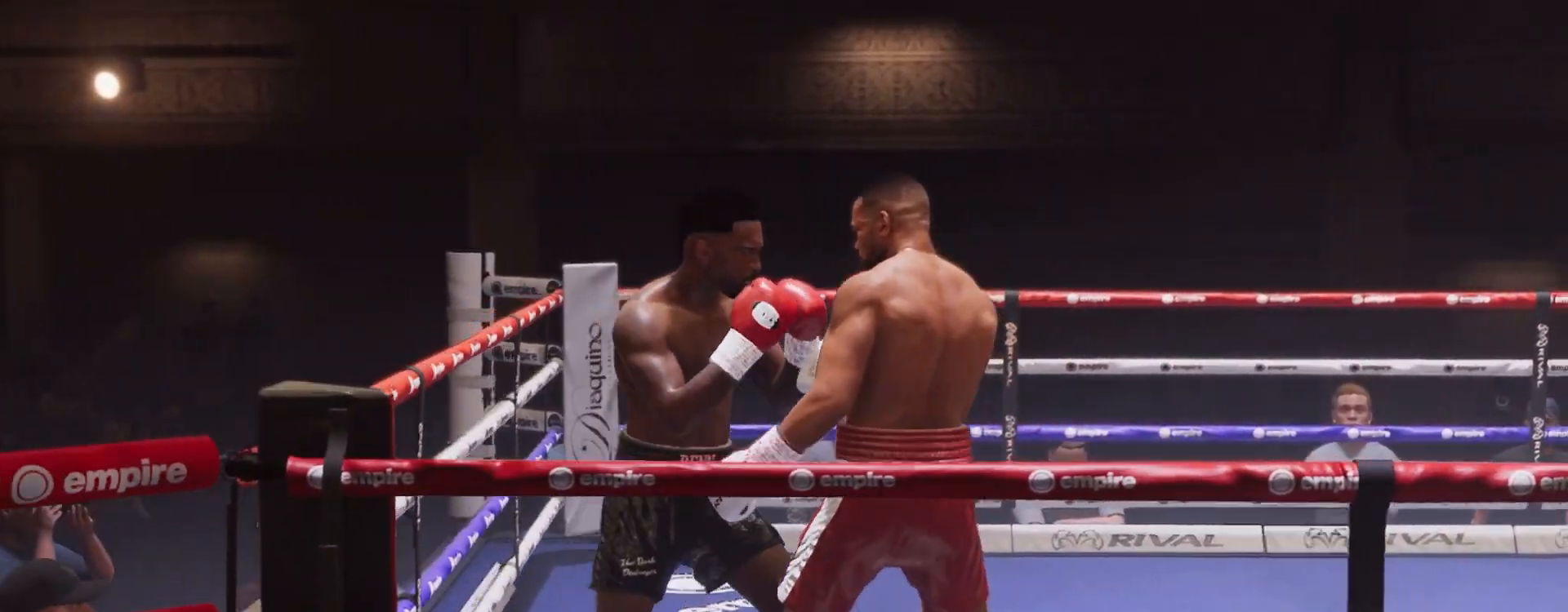
{"buttons": [], "left_stick": "center", "right_stick": "center", "events": [[233, "left_stick", "center"]]}
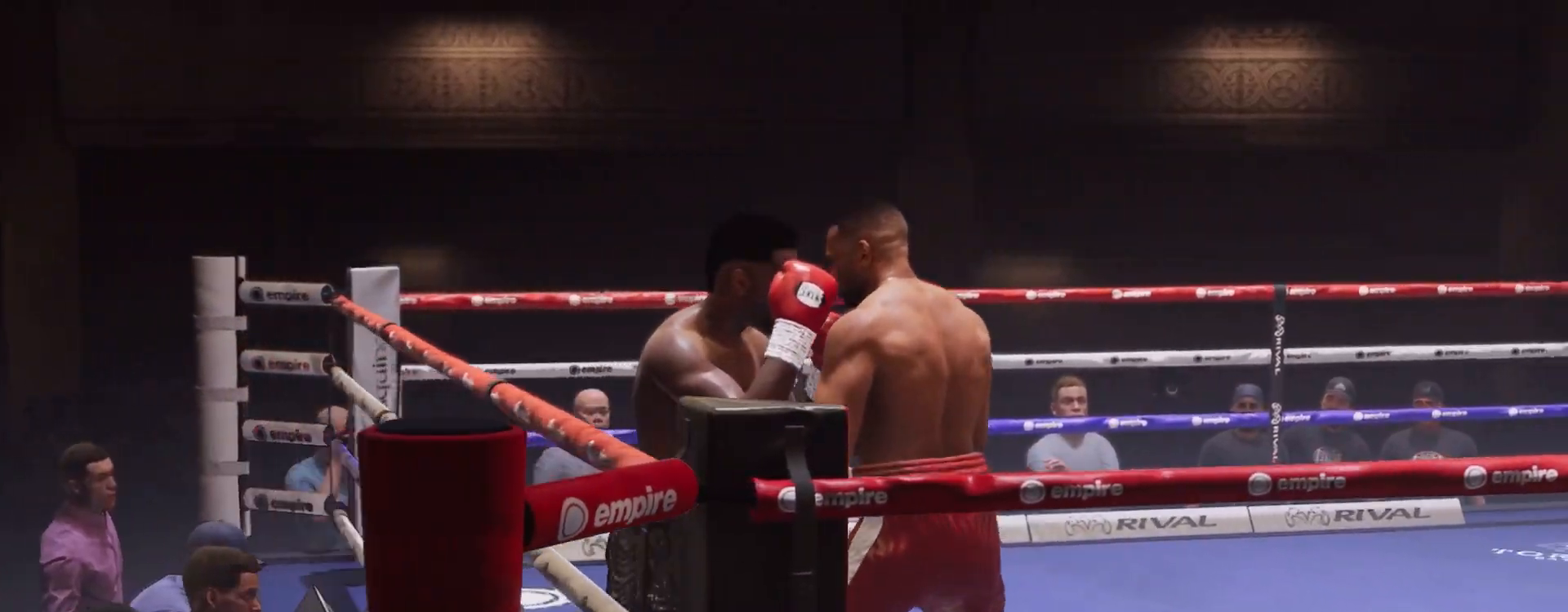
{"buttons": [], "left_stick": "center", "right_stick": "center", "events": []}
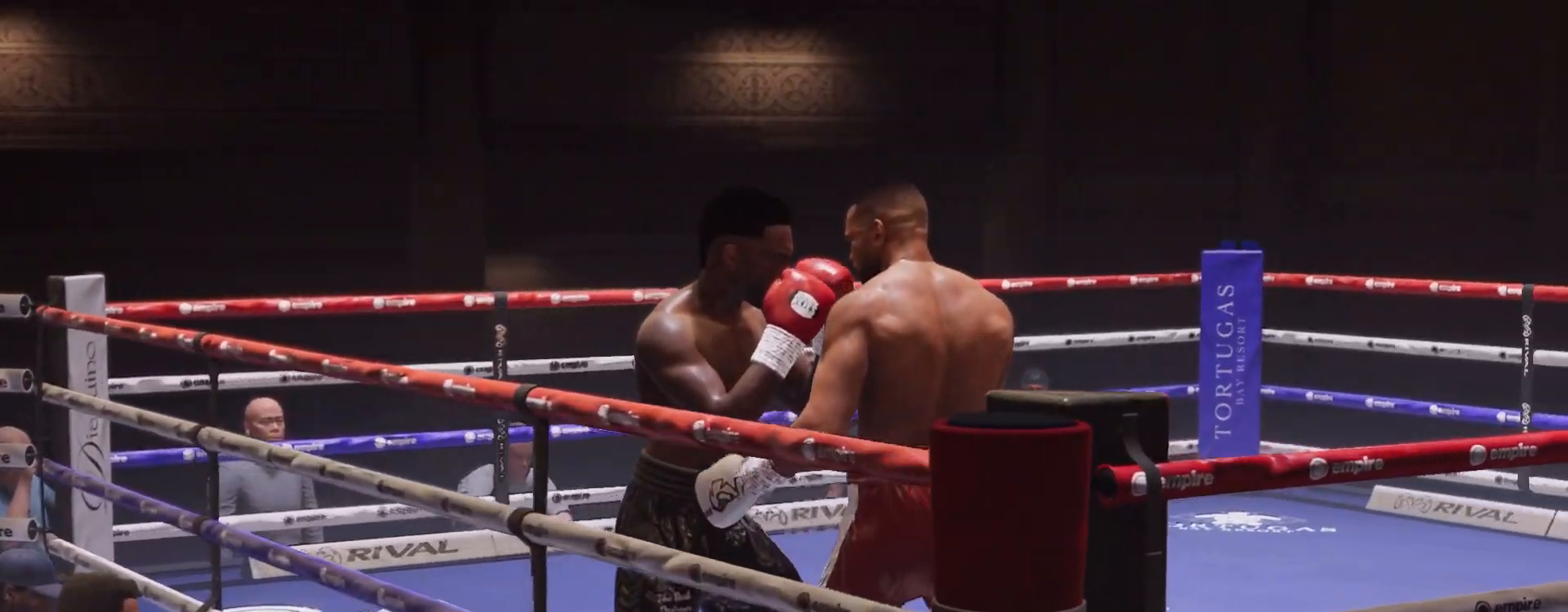
{"buttons": [], "left_stick": "center", "right_stick": "center", "events": []}
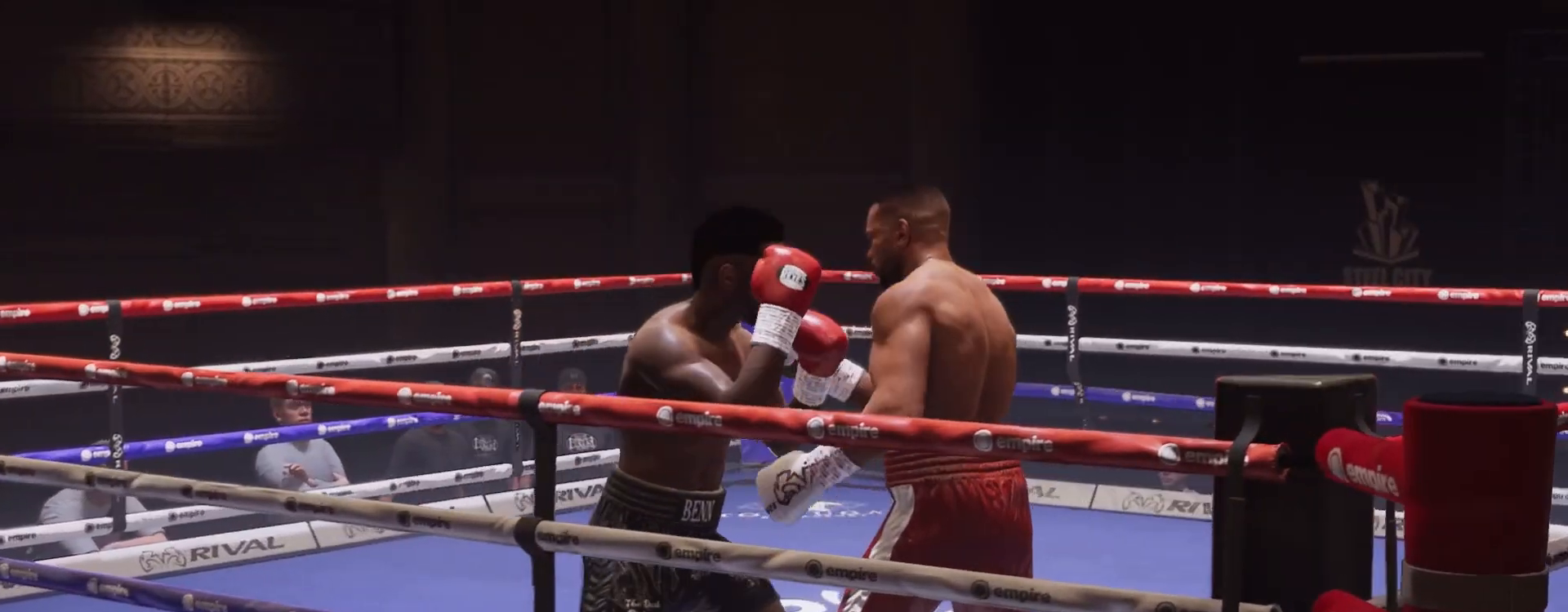
{"buttons": [], "left_stick": "up", "right_stick": "center", "events": [[467, "left_stick", "up"]]}
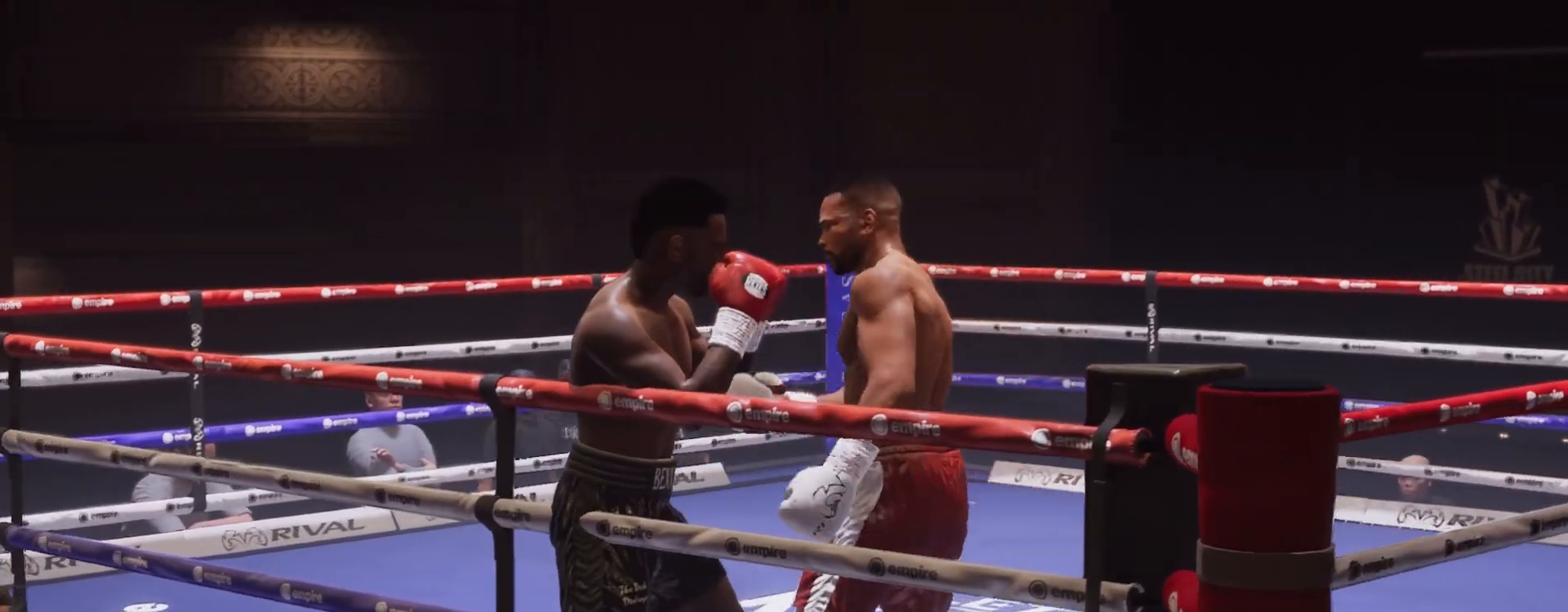
{"buttons": [], "left_stick": "center", "right_stick": "center", "events": [[167, "left_stick", "center"]]}
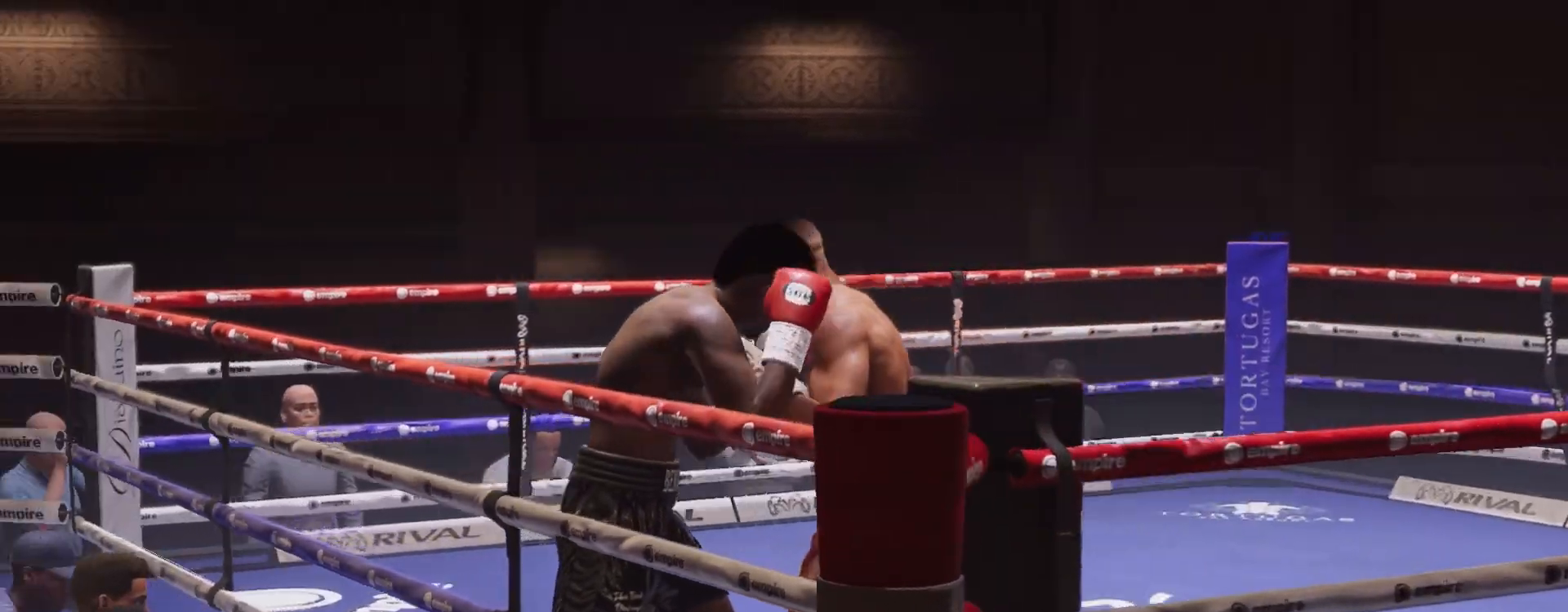
{"buttons": [], "left_stick": "center", "right_stick": "center", "events": []}
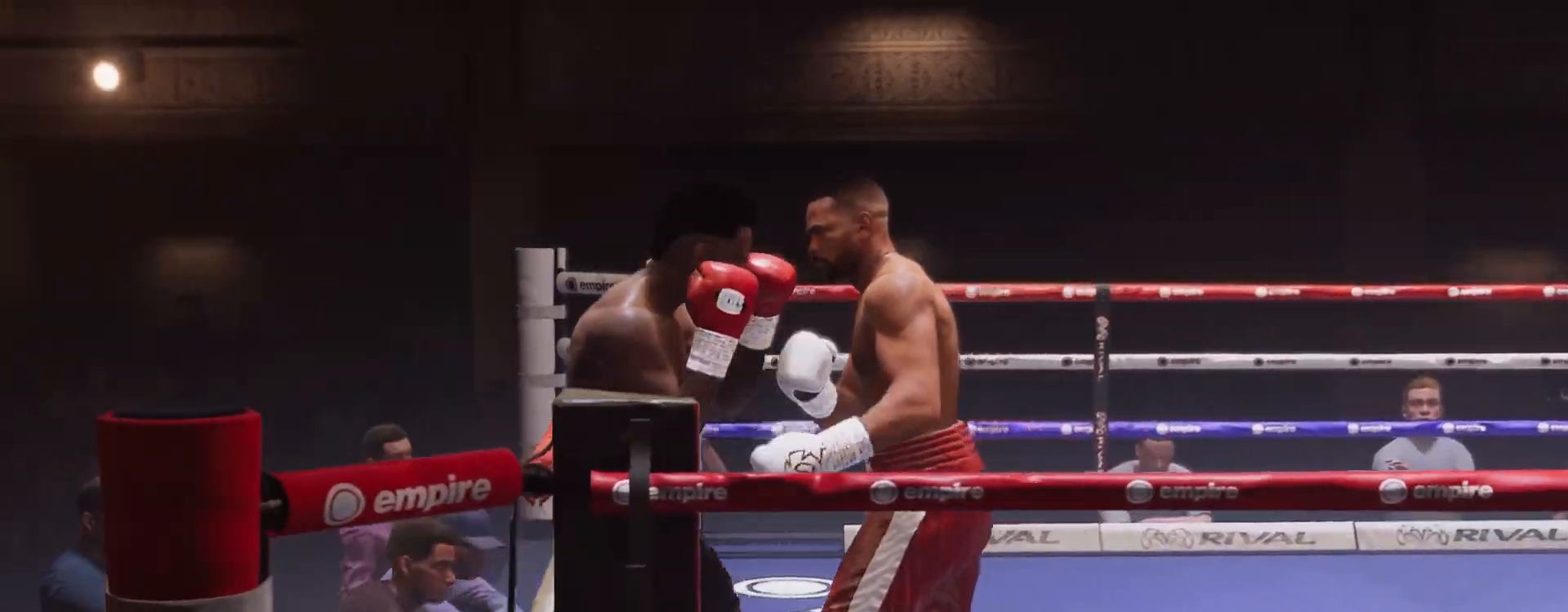
{"buttons": [], "left_stick": "up-right", "right_stick": "center", "events": [[467, "left_stick", "up-right"]]}
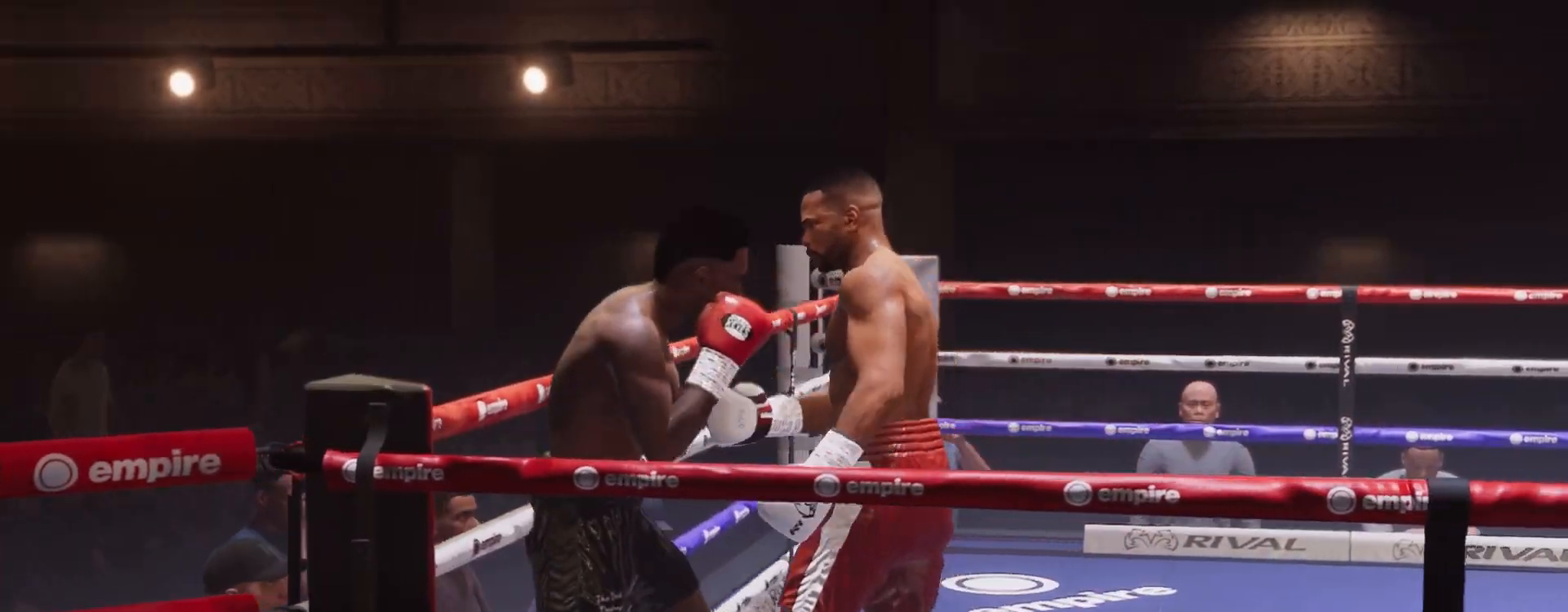
{"buttons": [], "left_stick": "up-right", "right_stick": "center", "events": []}
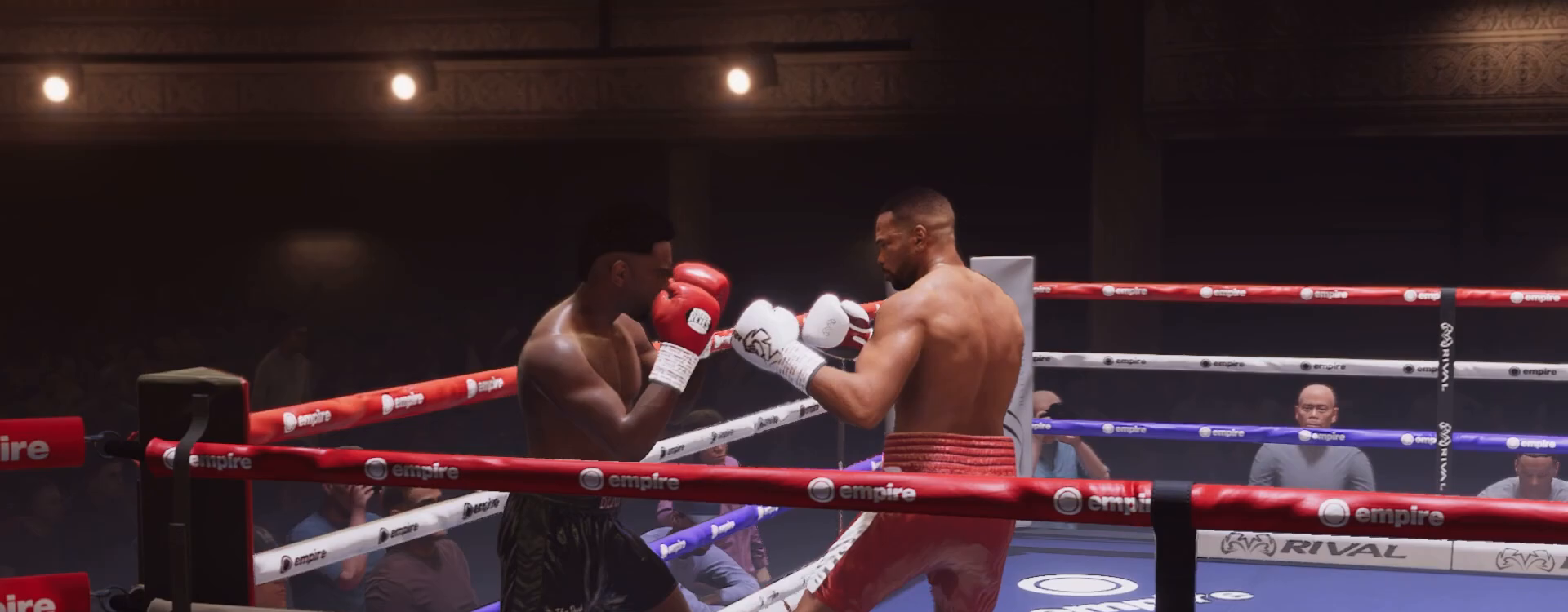
{"buttons": [], "left_stick": "up-right", "right_stick": "center", "events": []}
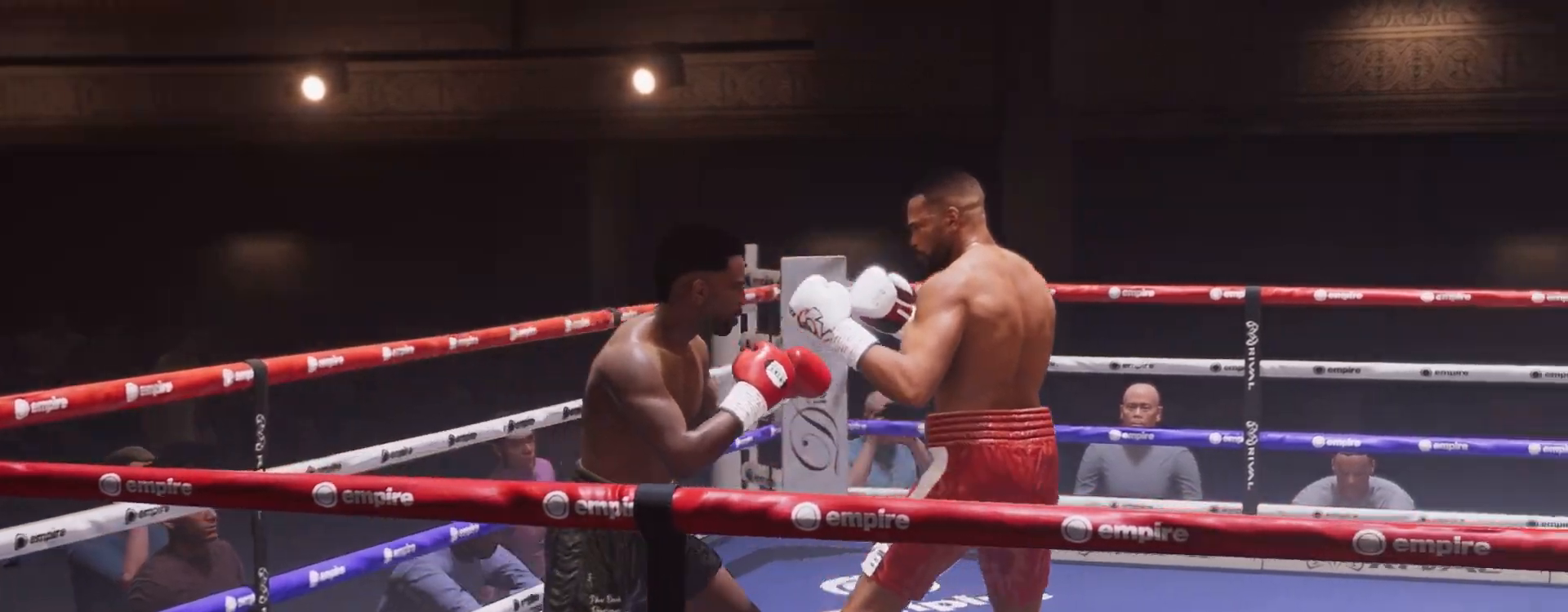
{"buttons": [], "left_stick": "up-right", "right_stick": "center", "events": []}
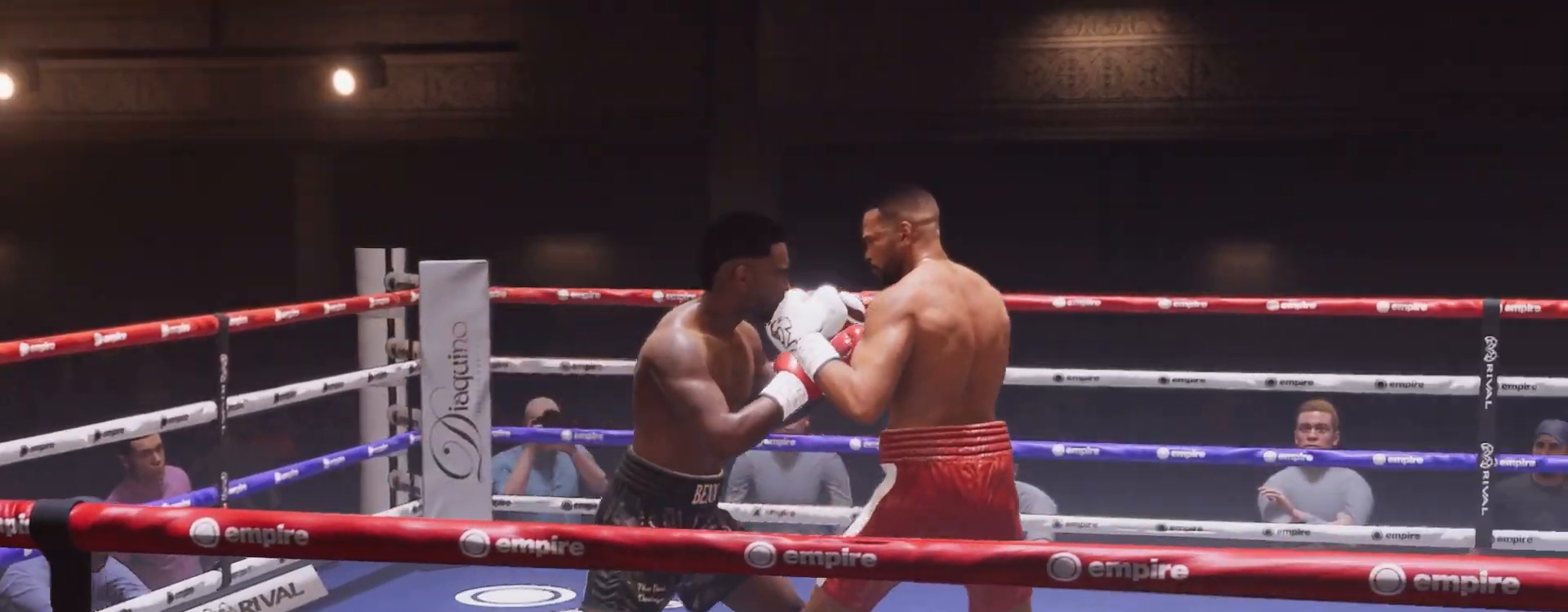
{"buttons": [], "left_stick": "up-right", "right_stick": "center", "events": []}
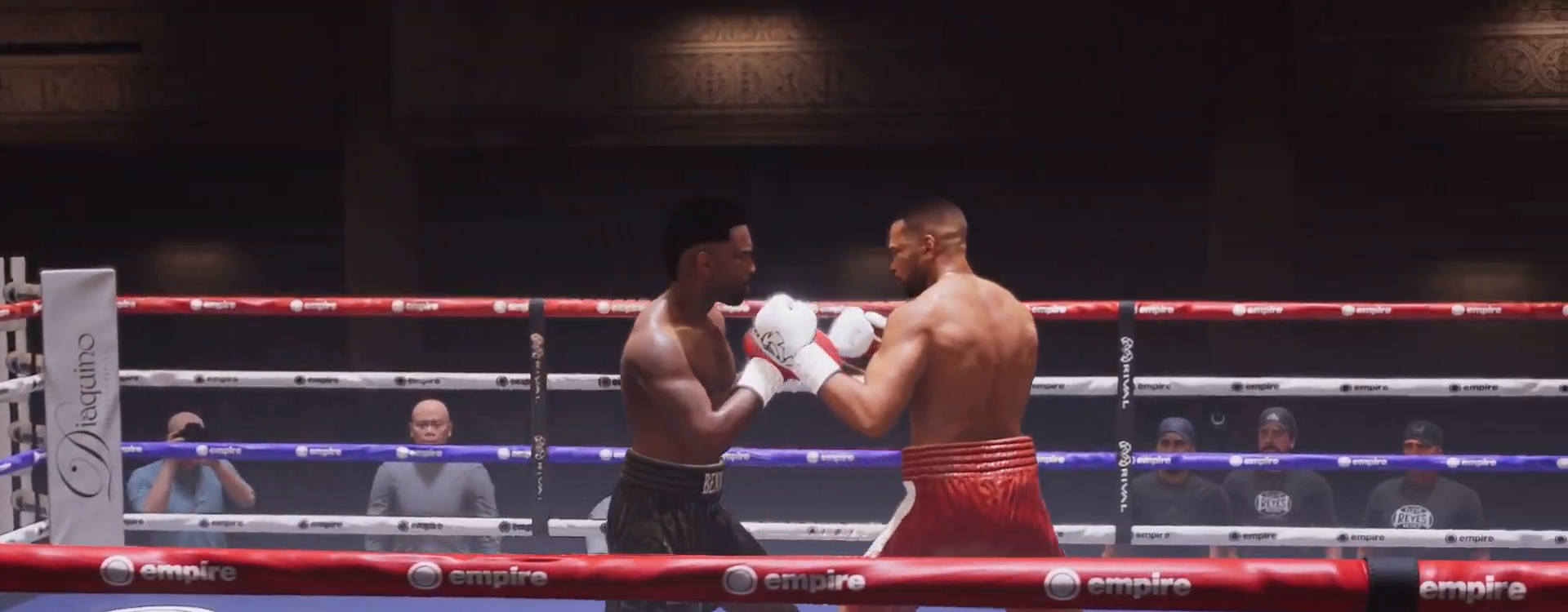
{"buttons": [], "left_stick": "up-right", "right_stick": "center", "events": []}
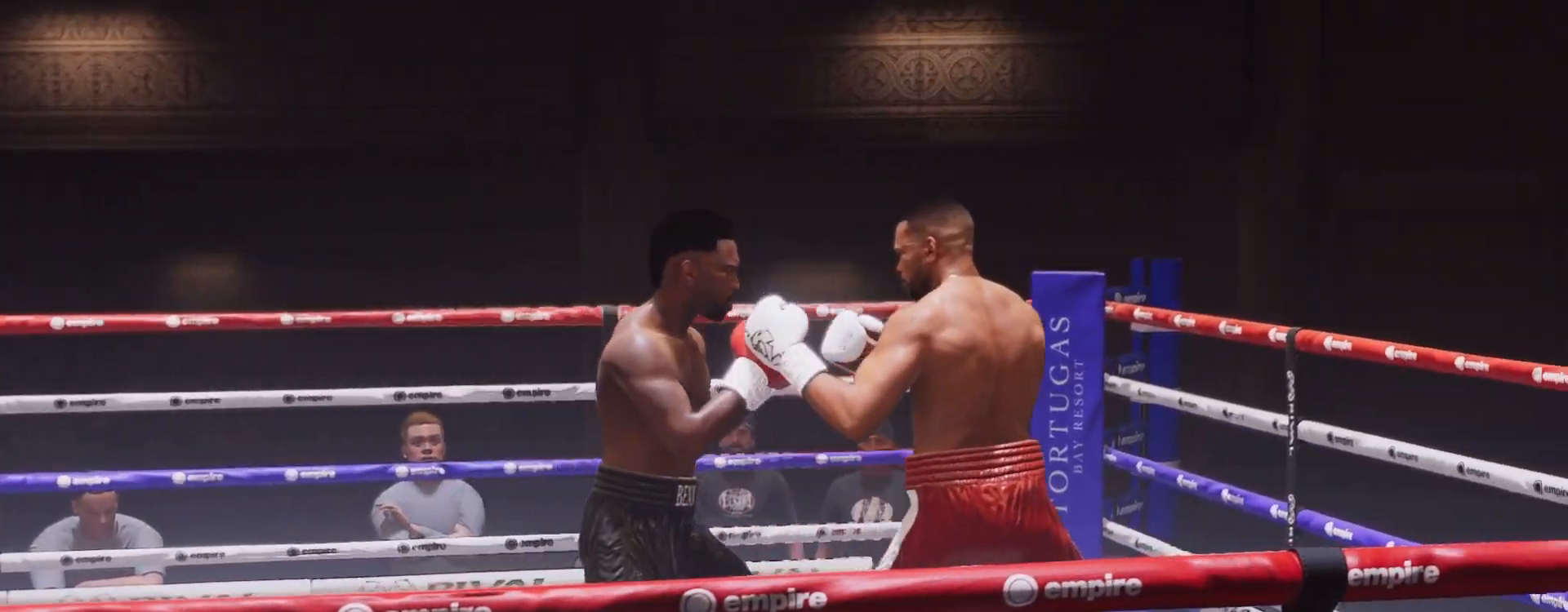
{"buttons": [], "left_stick": "up-right", "right_stick": "center", "events": []}
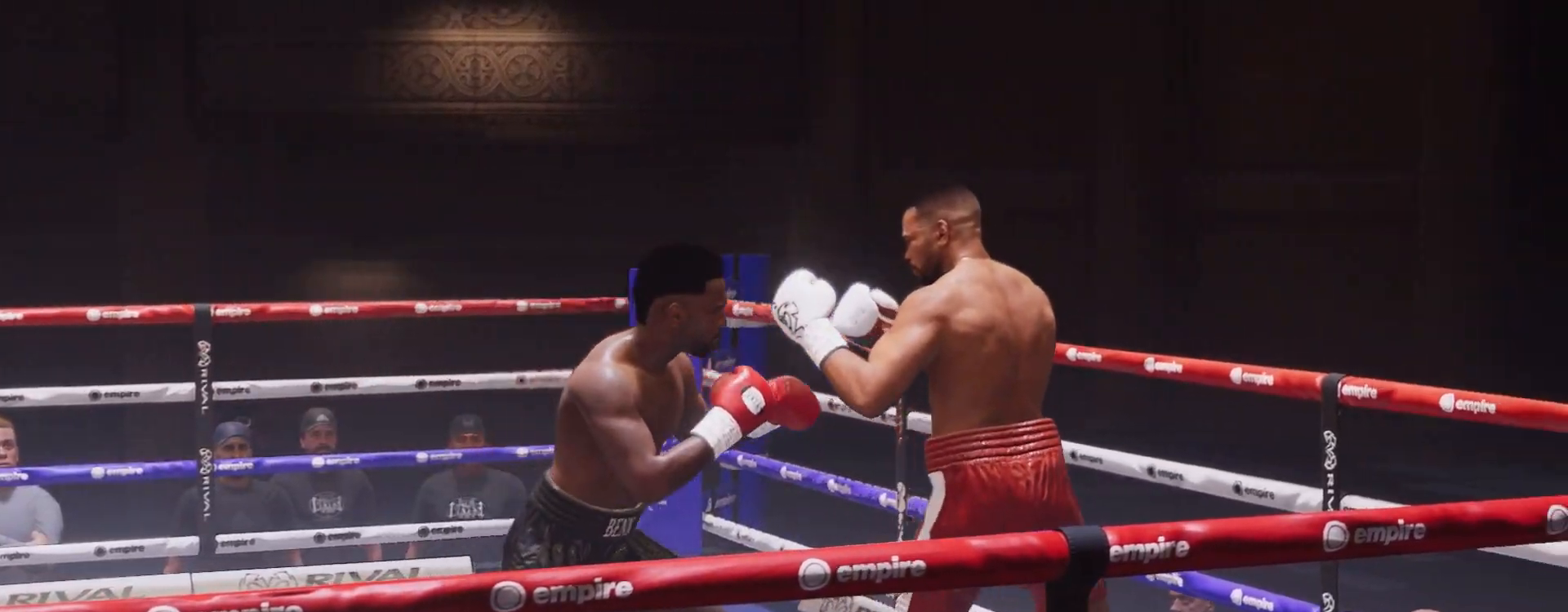
{"buttons": [], "left_stick": "up-right", "right_stick": "center", "events": []}
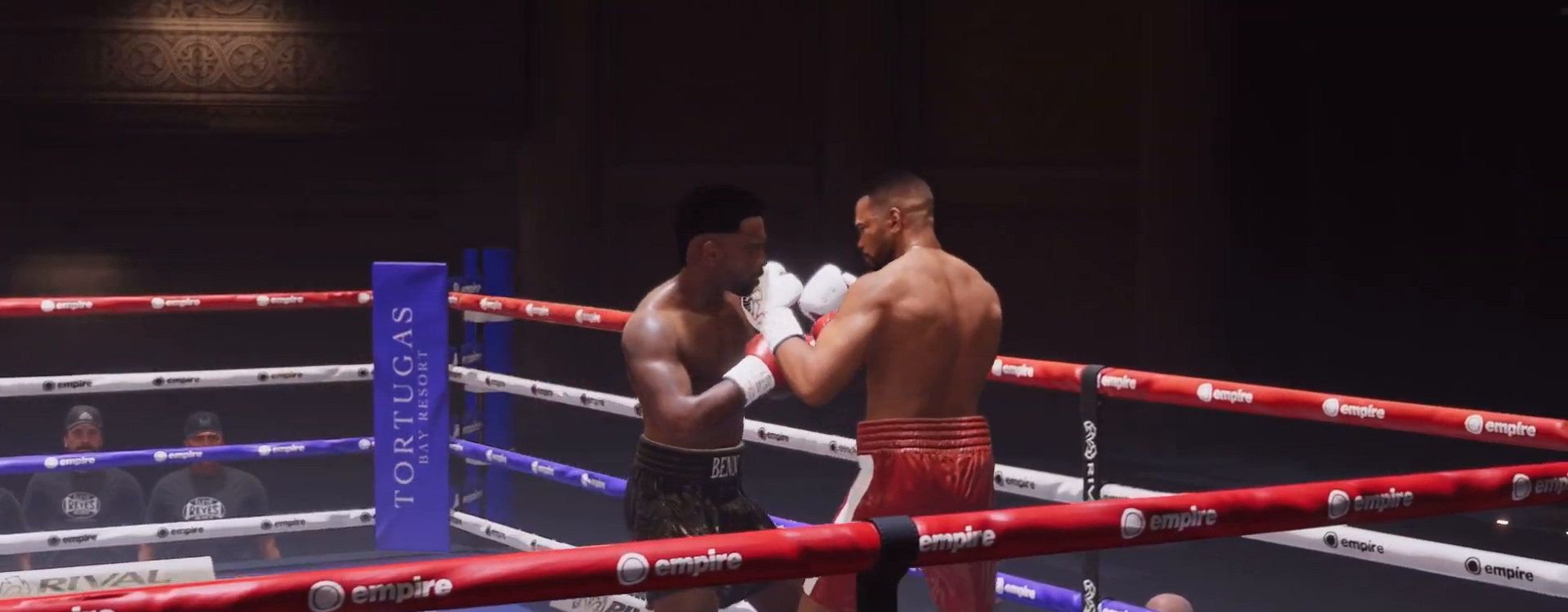
{"buttons": [], "left_stick": "center", "right_stick": "center", "events": [[300, "left_stick", "center"]]}
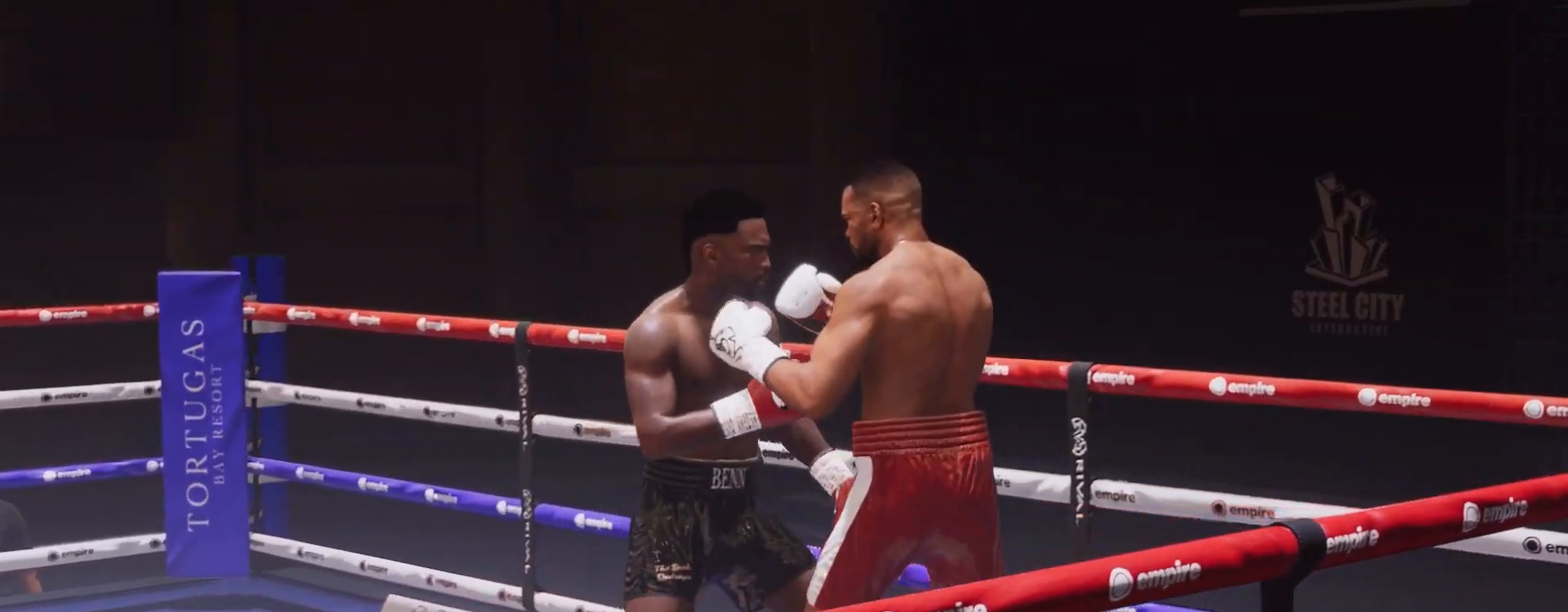
{"buttons": [], "left_stick": "center", "right_stick": "center", "events": []}
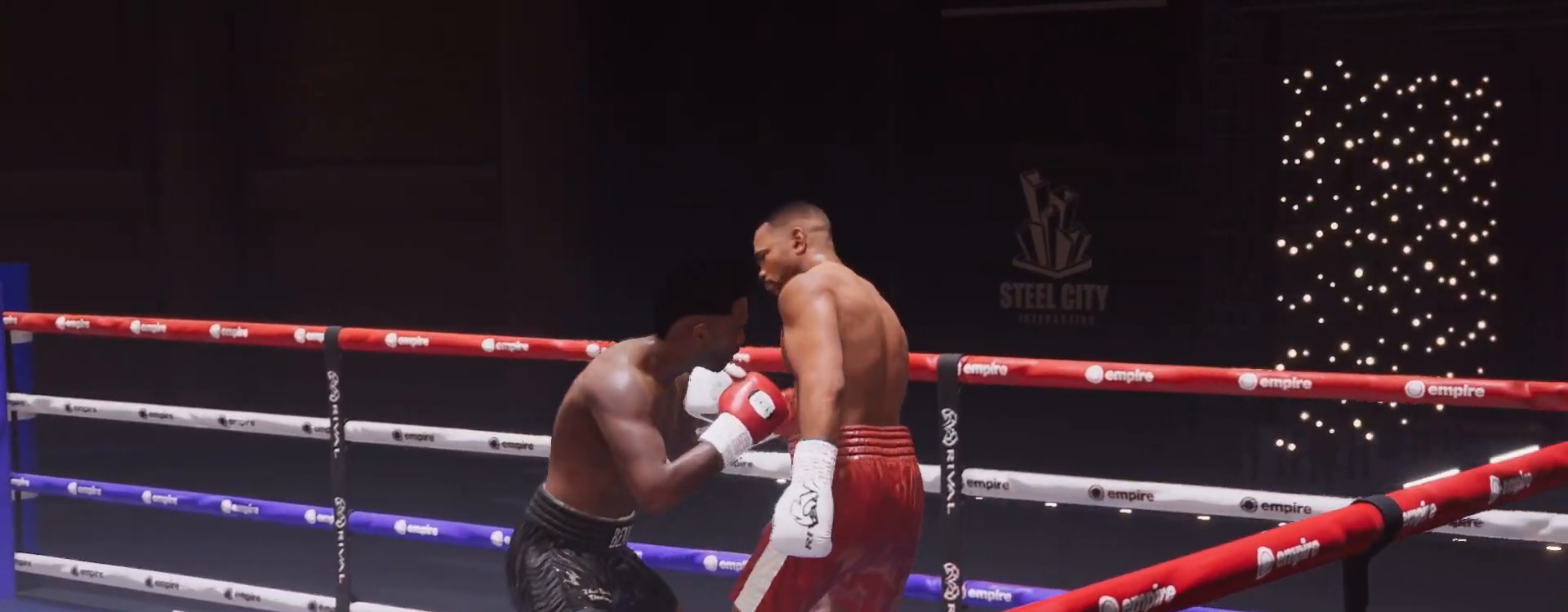
{"buttons": [], "left_stick": "center", "right_stick": "center", "events": []}
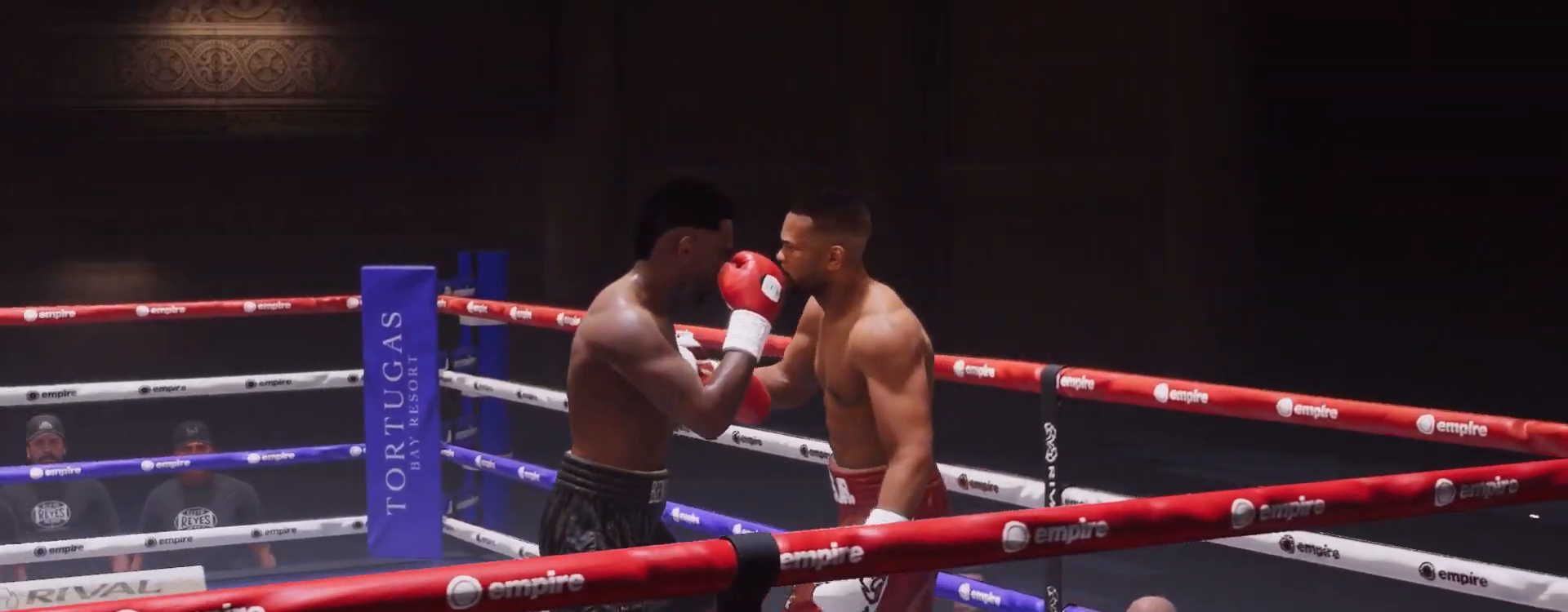
{"buttons": [], "left_stick": "center", "right_stick": "center", "events": []}
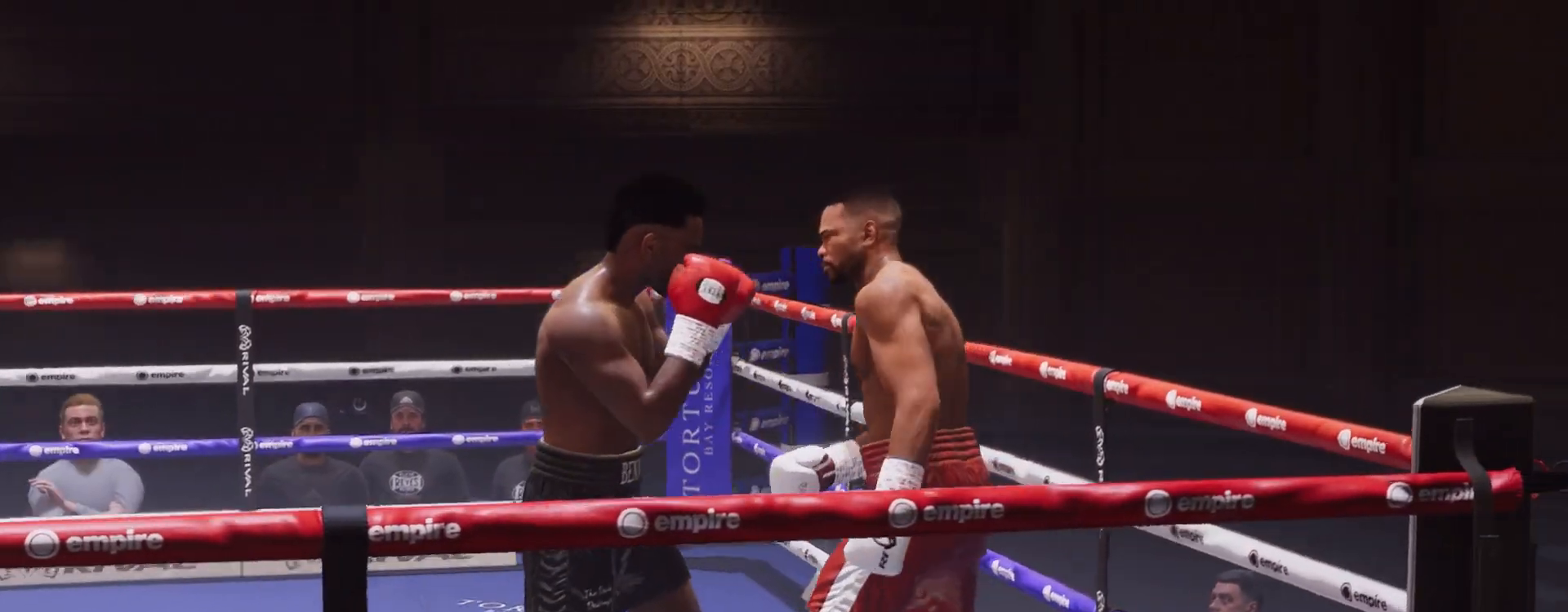
{"buttons": [], "left_stick": "left", "right_stick": "center", "events": [[317, "left_stick", "left"]]}
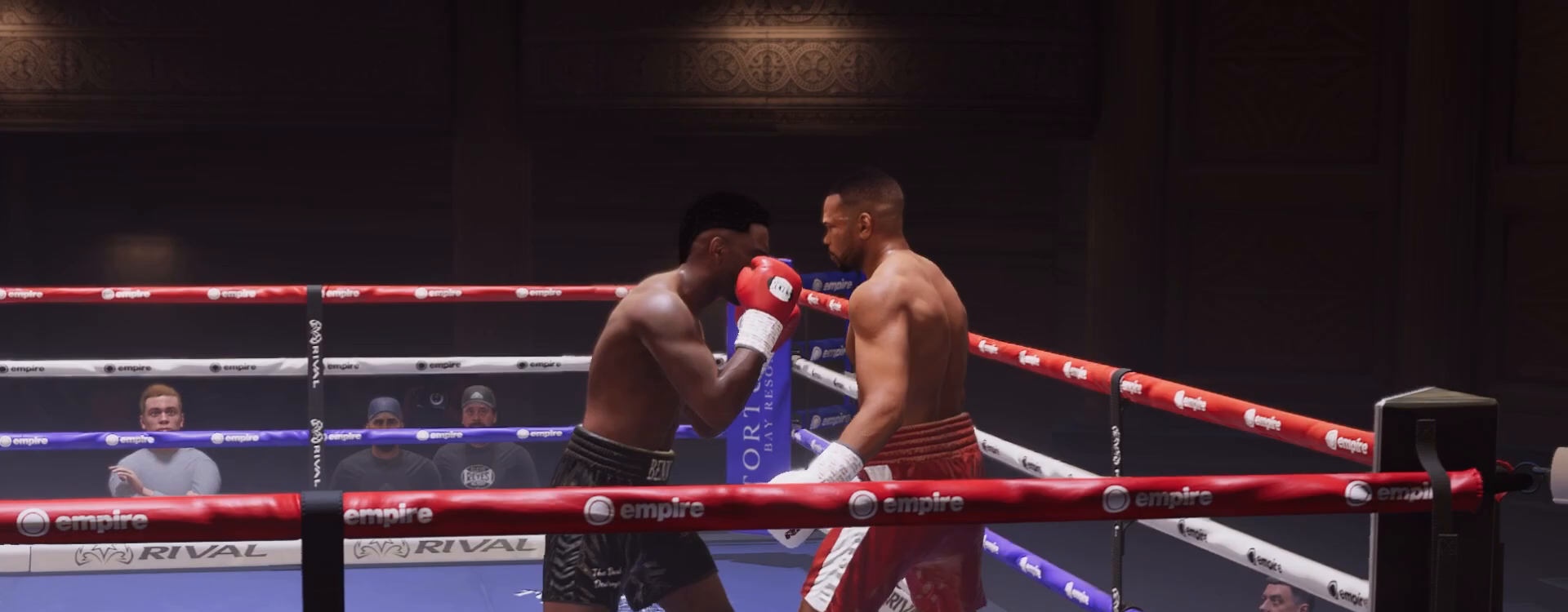
{"buttons": [], "left_stick": "left", "right_stick": "center", "events": []}
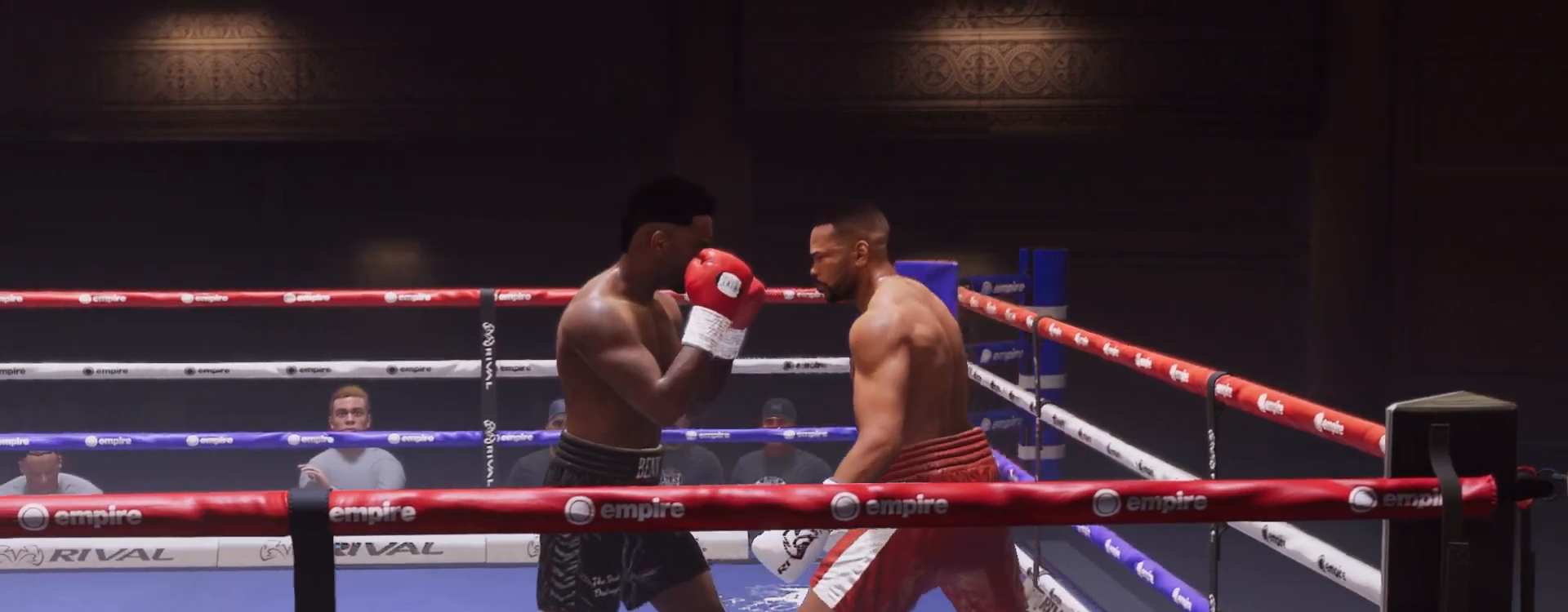
{"buttons": [], "left_stick": "left", "right_stick": "center", "events": []}
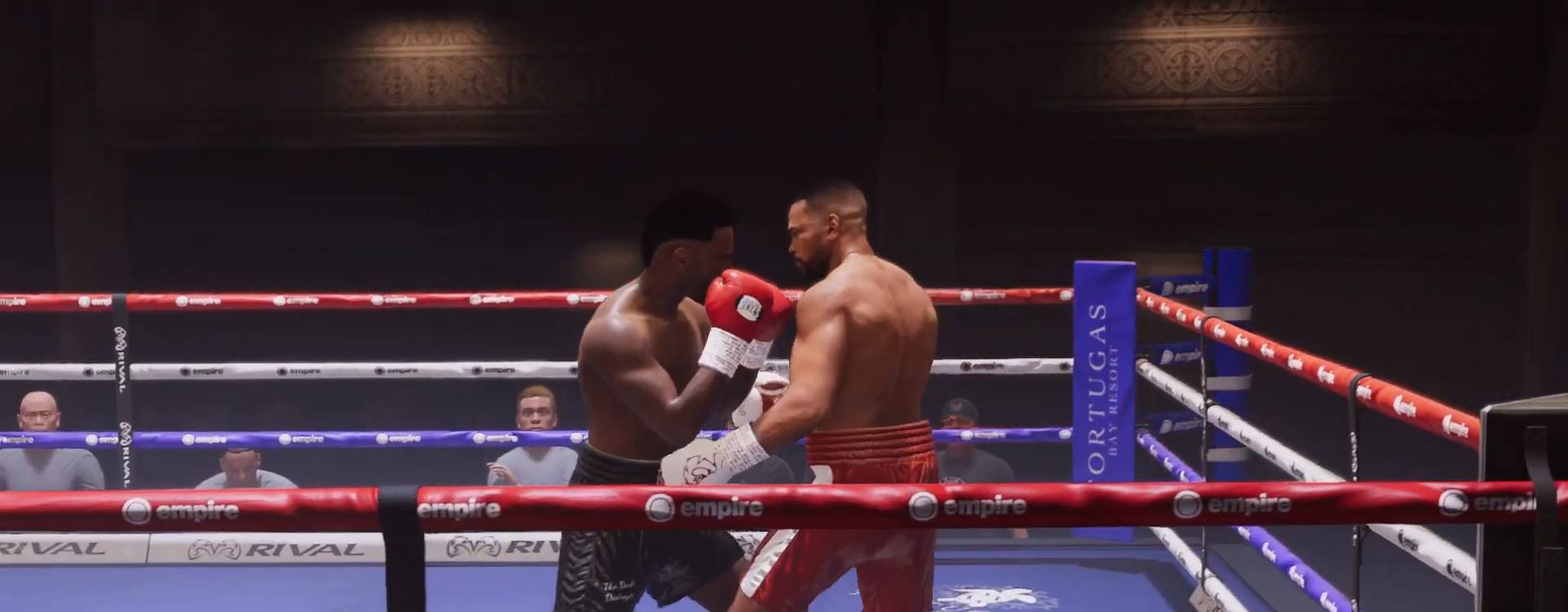
{"buttons": [], "left_stick": "center", "right_stick": "center", "events": [[467, "left_stick", "center"]]}
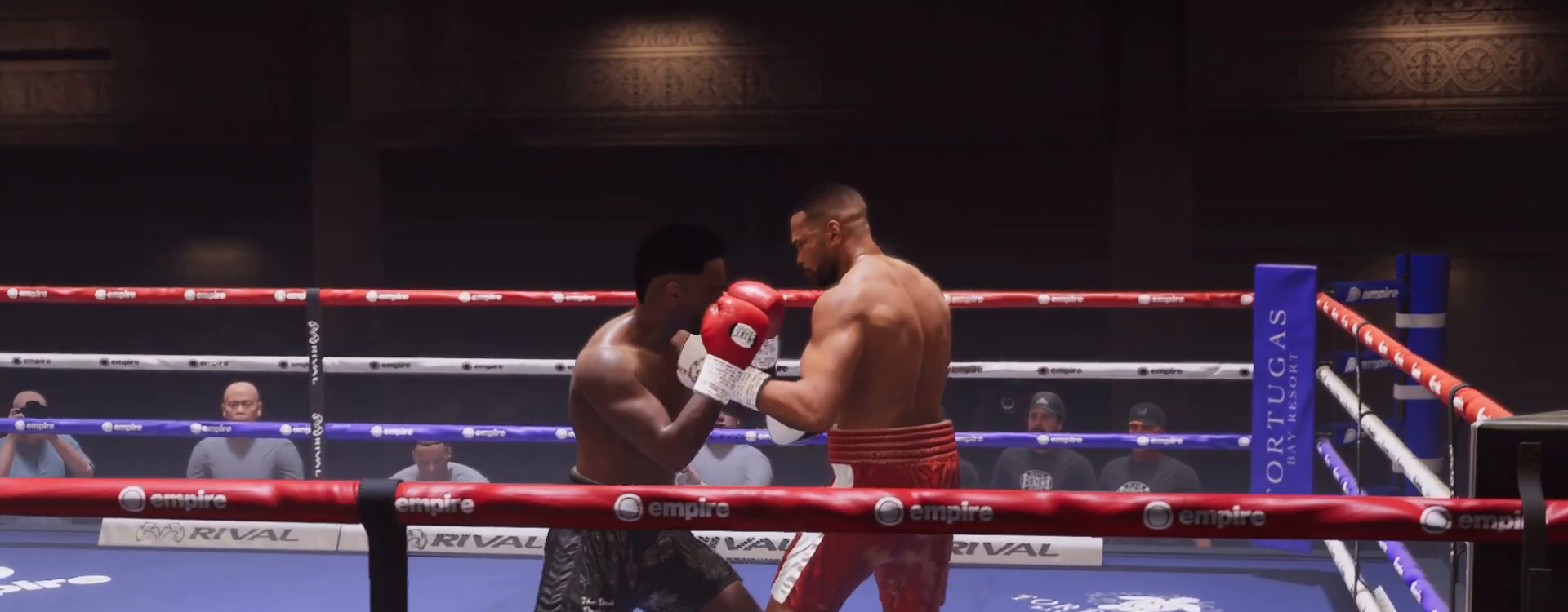
{"buttons": [], "left_stick": "left", "right_stick": "center", "events": [[300, "left_stick", "left"]]}
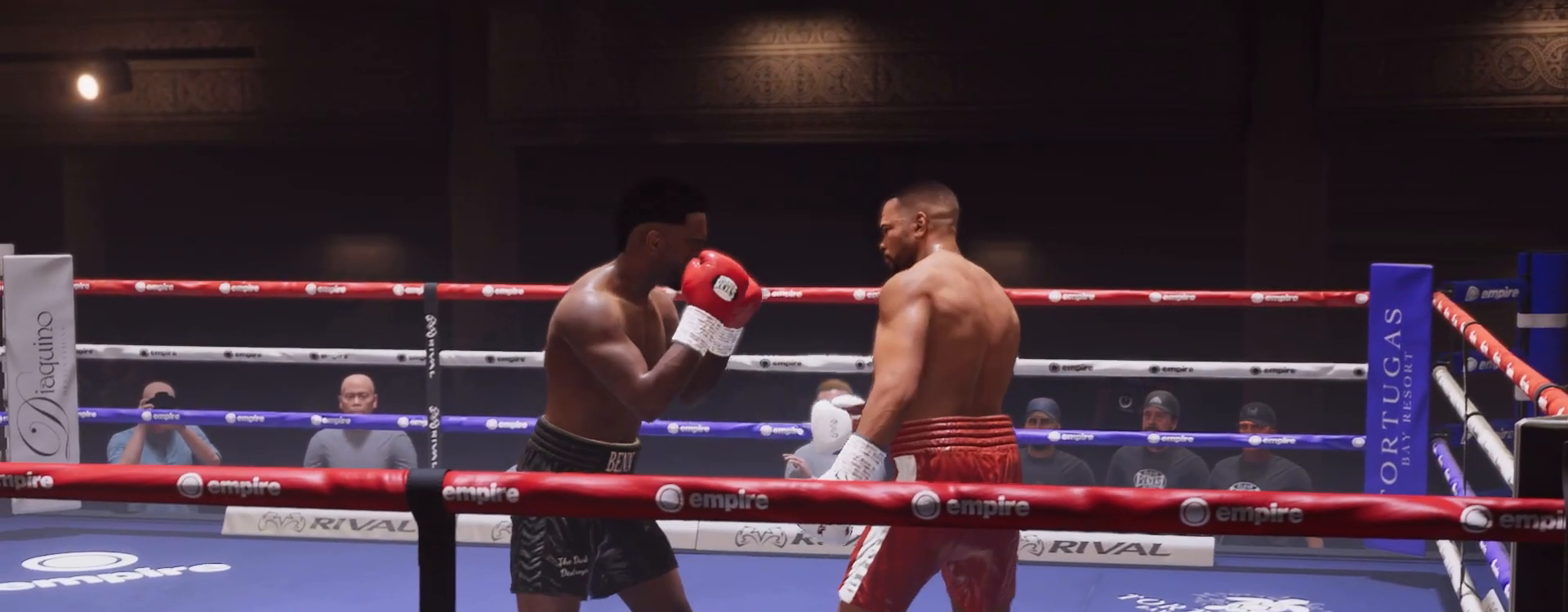
{"buttons": [], "left_stick": "left", "right_stick": "center", "events": []}
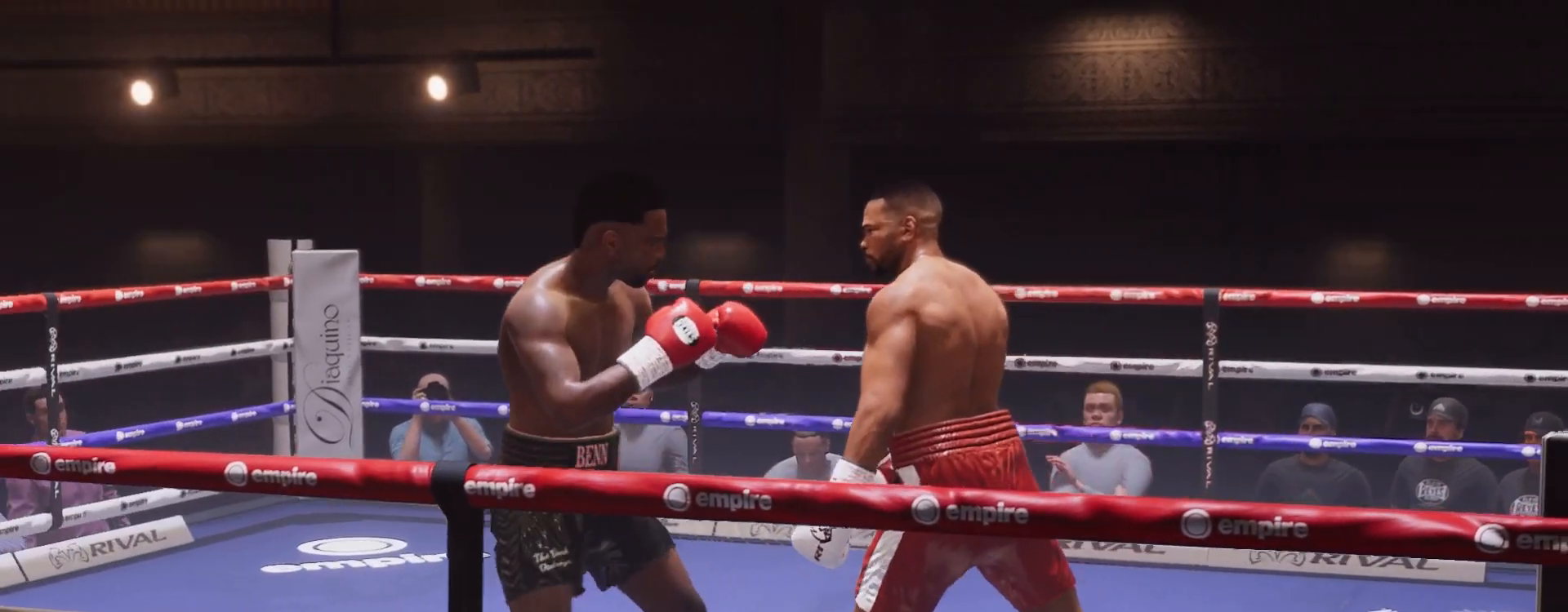
{"buttons": [], "left_stick": "center", "right_stick": "center", "events": [[117, "left_stick", "center"]]}